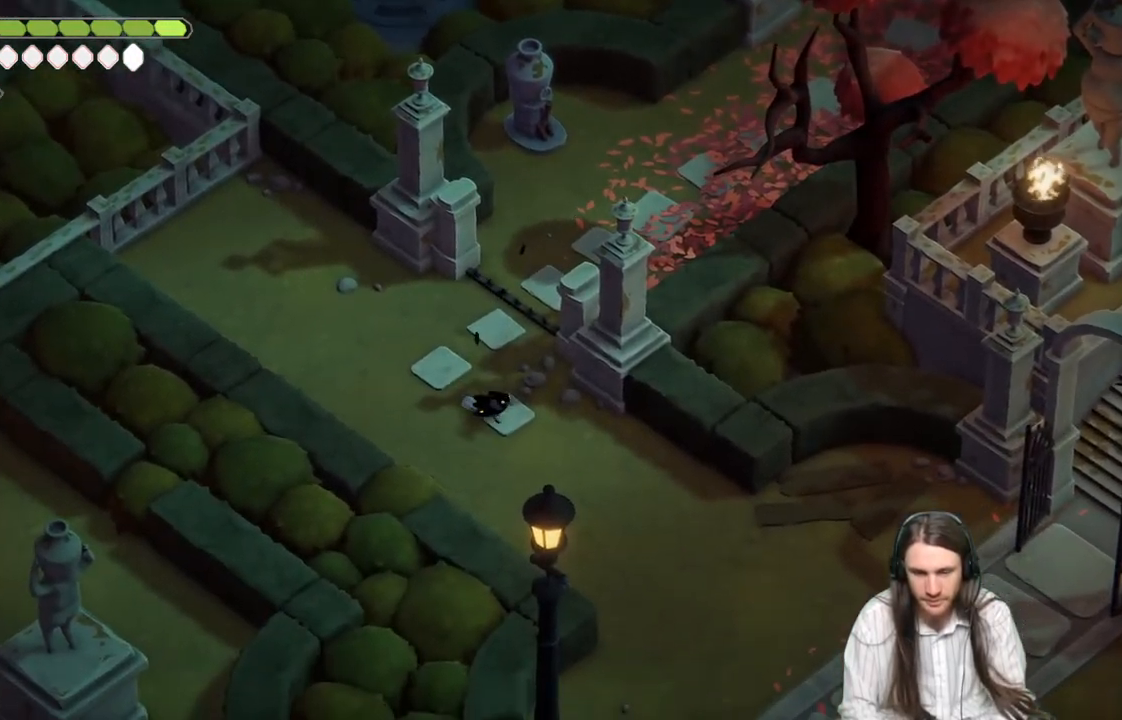
Gameplay with a controller (Xbox layout); each line is a JSON object with the inputs held at the frame after it. "events" lists button and stick changes between this image and that frame as [ms after this image, input, new state], when the widget could be followed in between.
{"buttons": [], "left_stick": "down-right", "right_stick": "center", "events": [[67, "B", "down"], [250, "B", "up"]]}
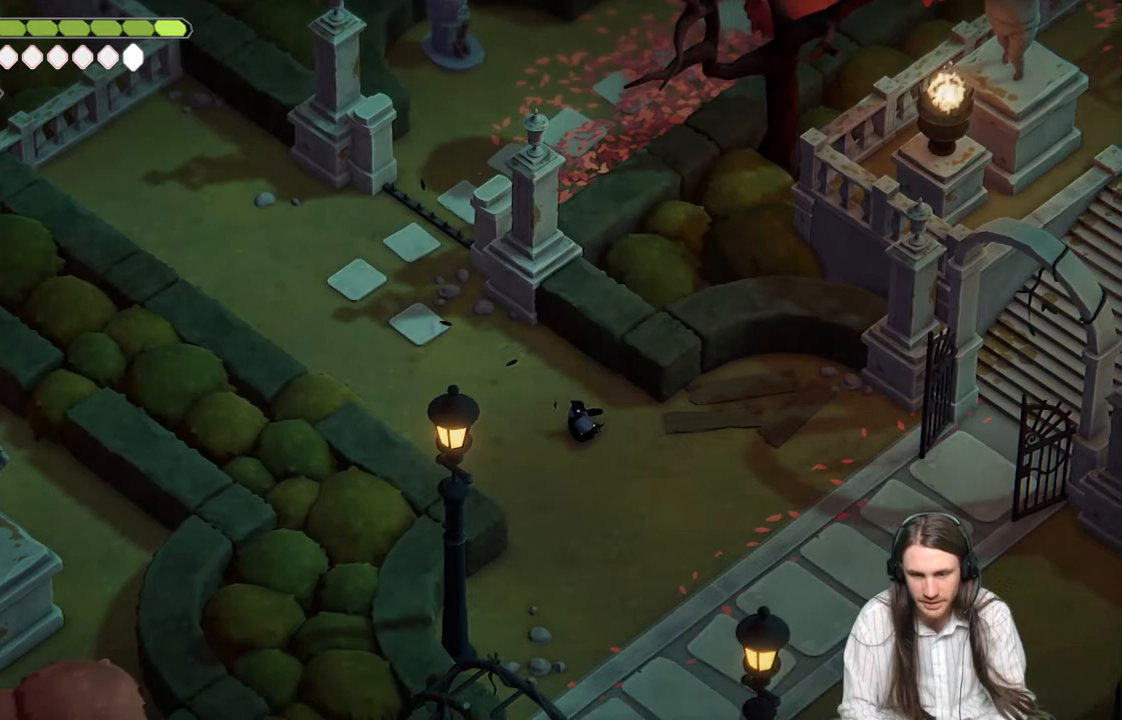
{"buttons": [], "left_stick": "right", "right_stick": "center", "events": [[417, "left_stick", "right"]]}
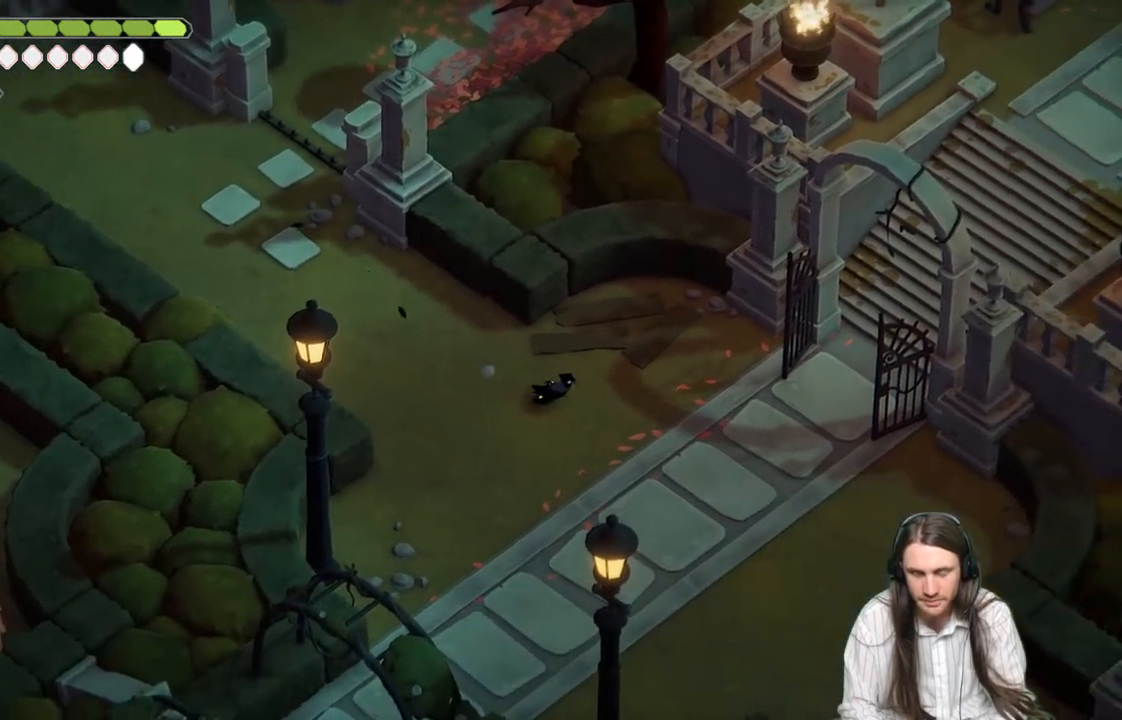
{"buttons": [], "left_stick": "right", "right_stick": "center", "events": []}
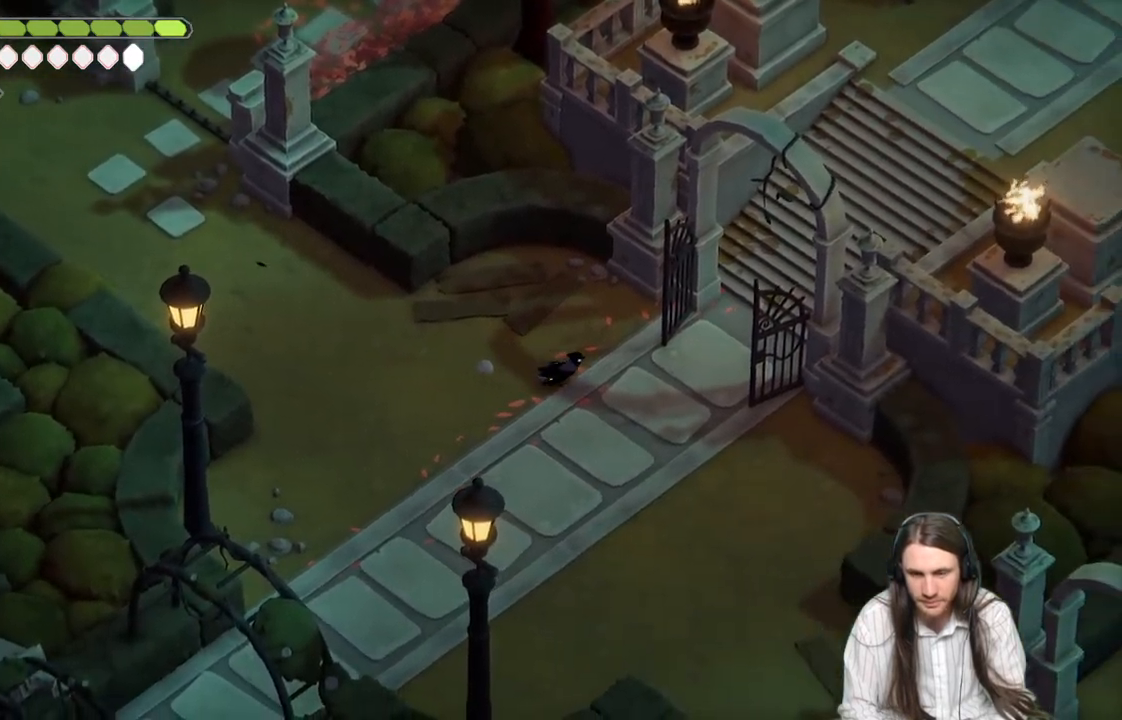
{"buttons": ["B"], "left_stick": "up-right", "right_stick": "center", "events": [[283, "left_stick", "up-right"], [383, "B", "down"]]}
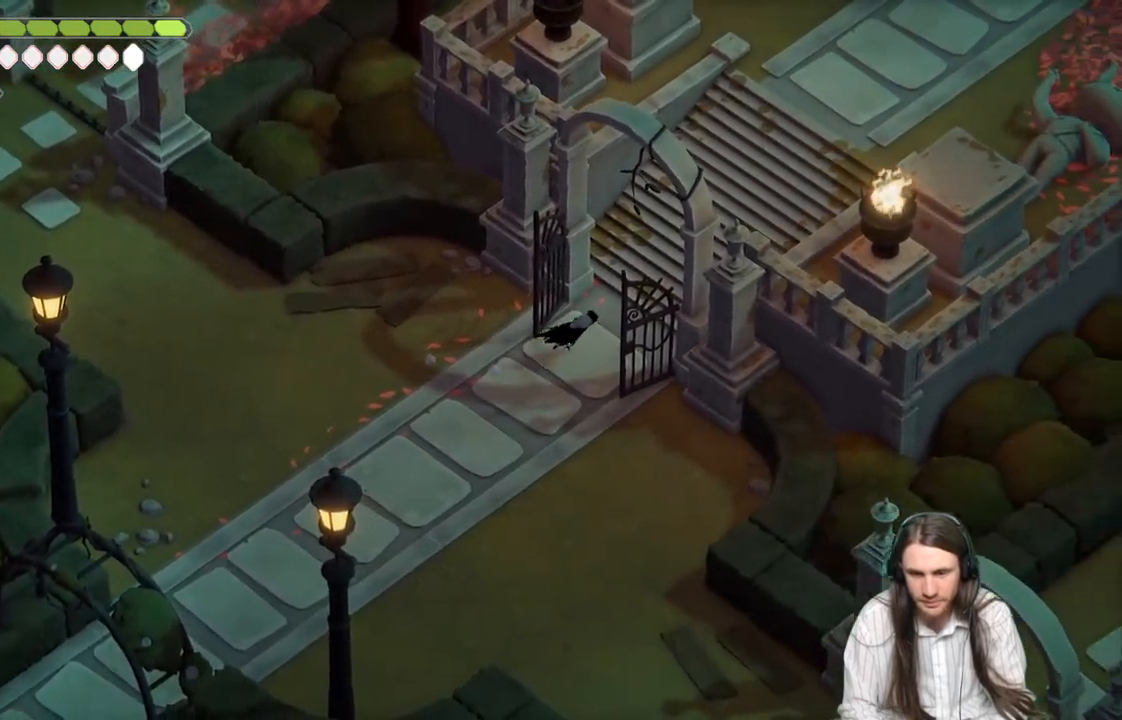
{"buttons": [], "left_stick": "up-right", "right_stick": "center", "events": [[100, "B", "up"]]}
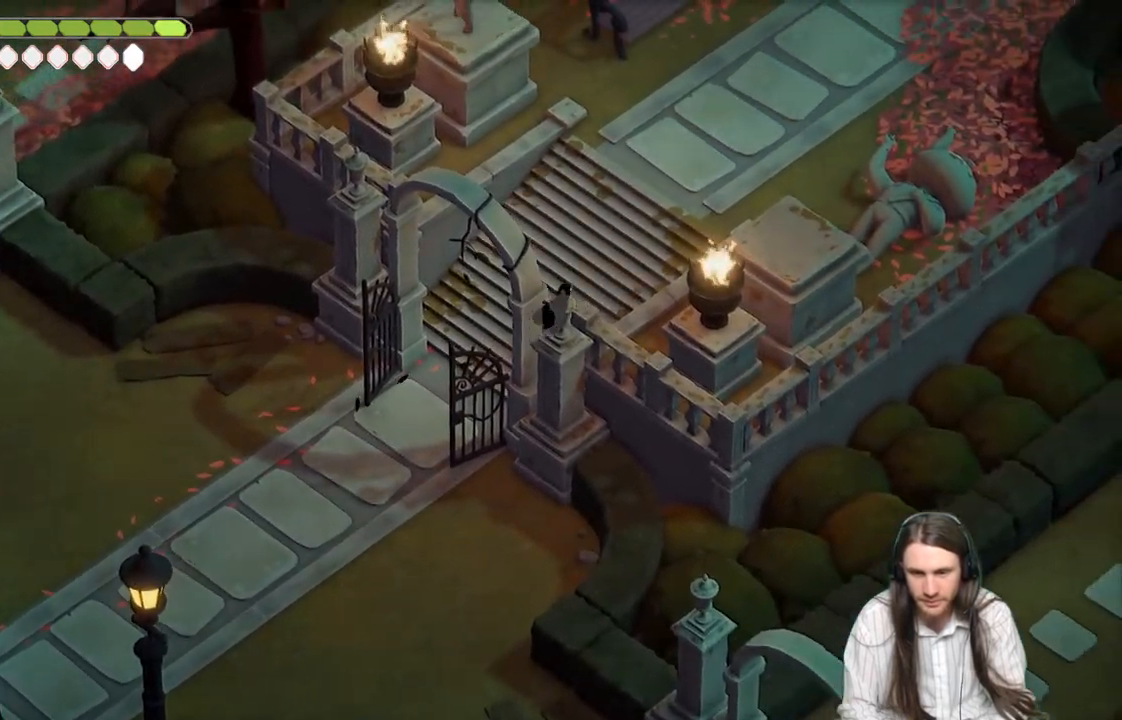
{"buttons": [], "left_stick": "up-right", "right_stick": "center", "events": [[183, "B", "down"], [350, "B", "up"]]}
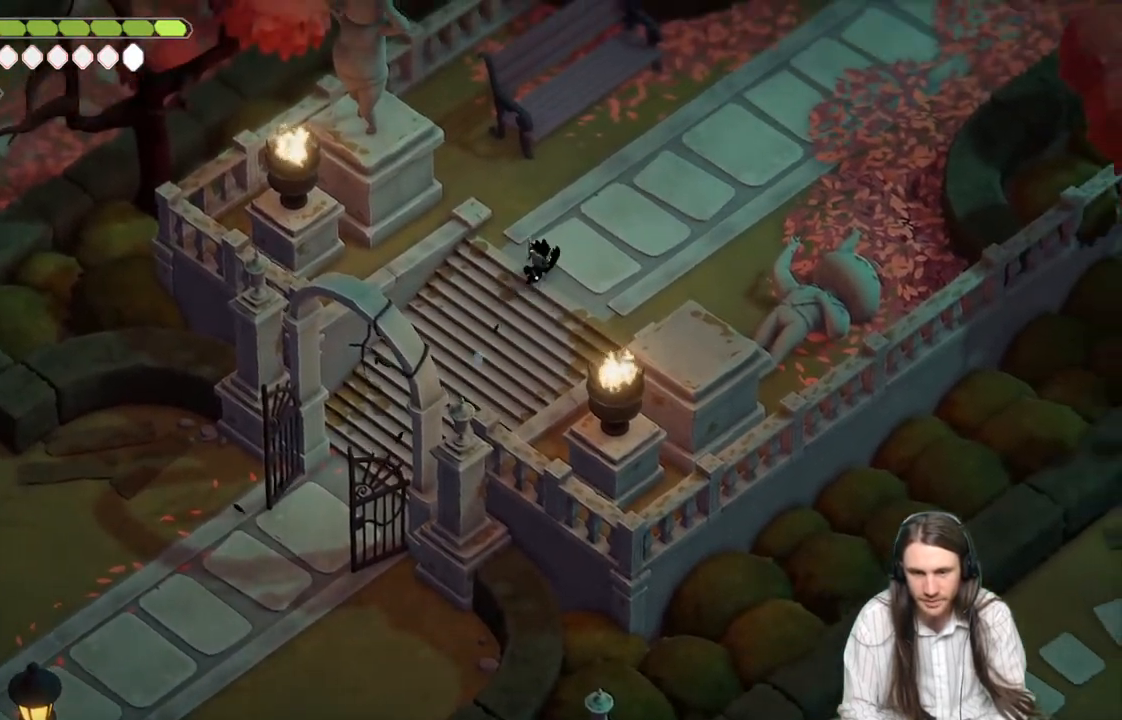
{"buttons": [], "left_stick": "up-right", "right_stick": "center", "events": []}
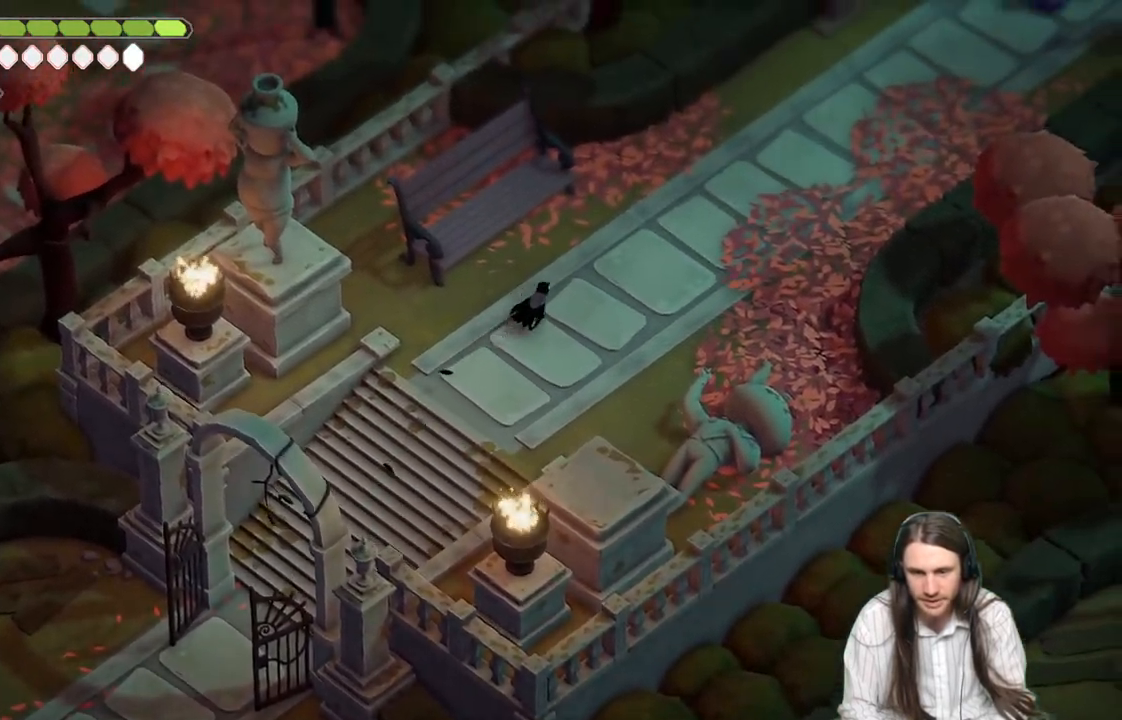
{"buttons": [], "left_stick": "up-right", "right_stick": "up-right", "events": [[83, "right_stick", "up-right"], [167, "B", "down"], [467, "B", "up"]]}
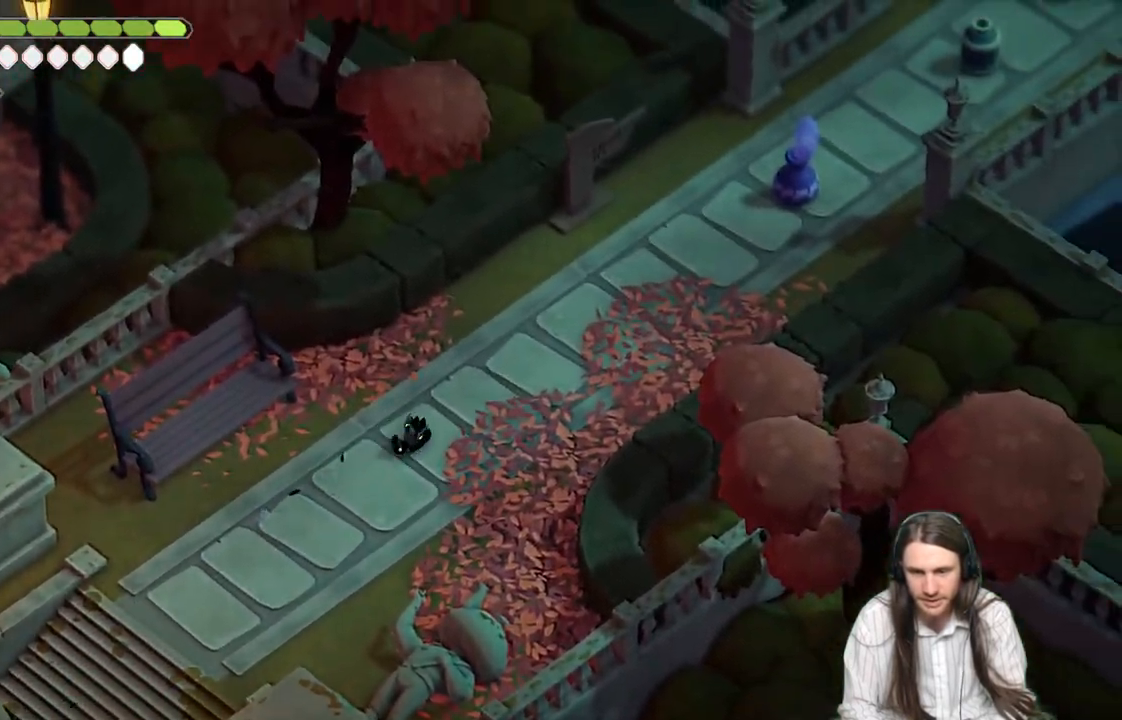
{"buttons": [], "left_stick": "up-right", "right_stick": "up-right", "events": []}
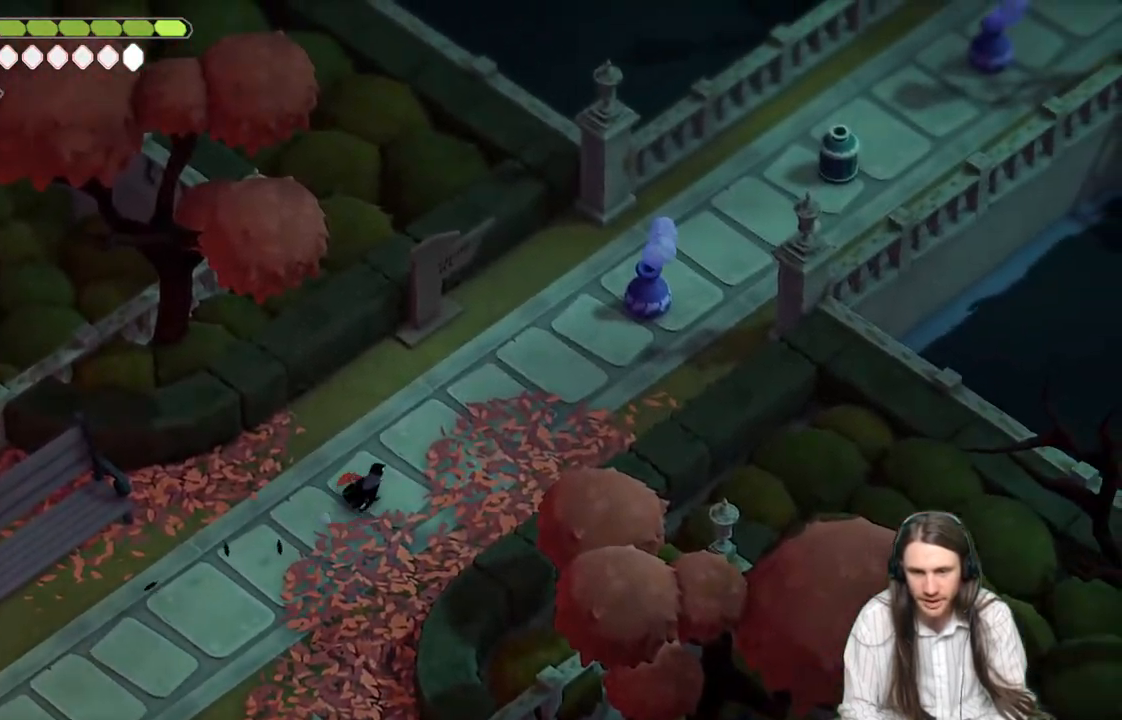
{"buttons": [], "left_stick": "up-left", "right_stick": "up-right", "events": [[183, "B", "down"], [350, "B", "up"], [500, "left_stick", "up-left"]]}
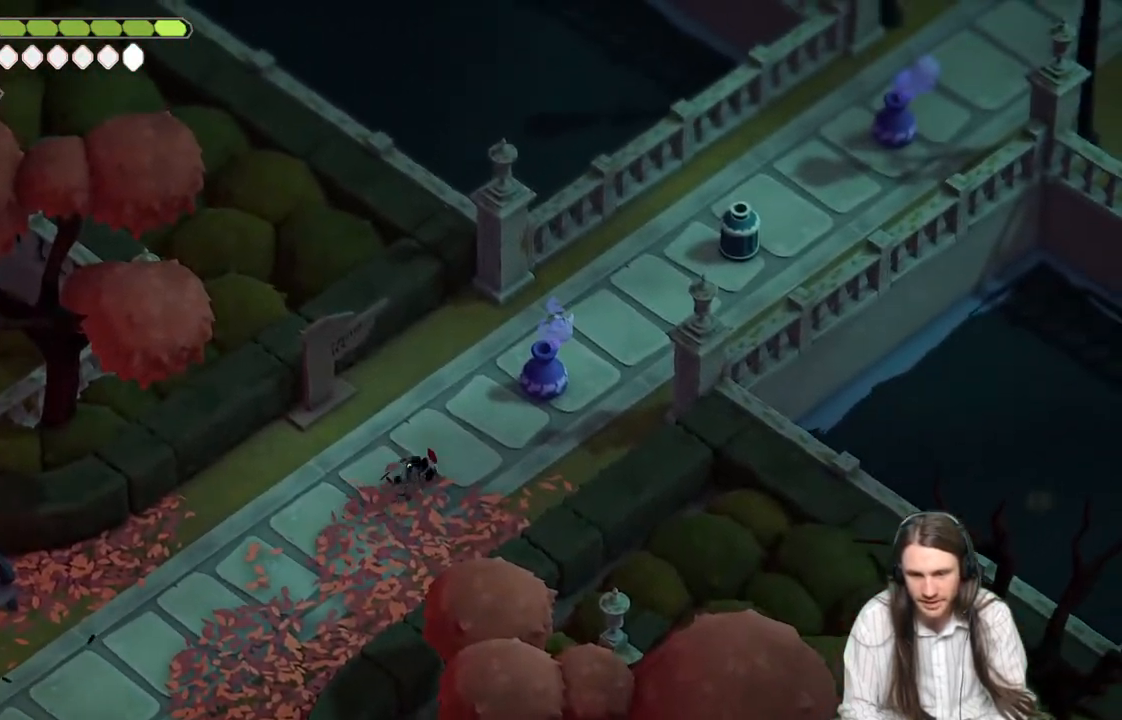
{"buttons": [], "left_stick": "up-right", "right_stick": "up-right", "events": [[350, "left_stick", "up-right"]]}
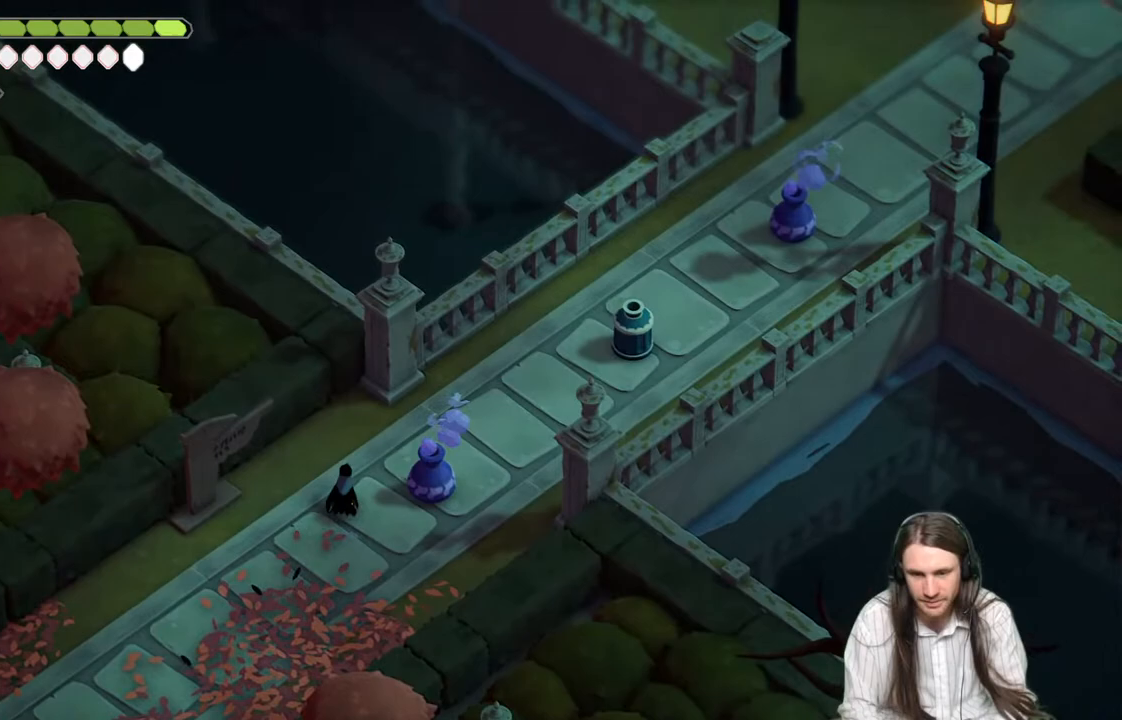
{"buttons": [], "left_stick": "up-right", "right_stick": "up-right", "events": []}
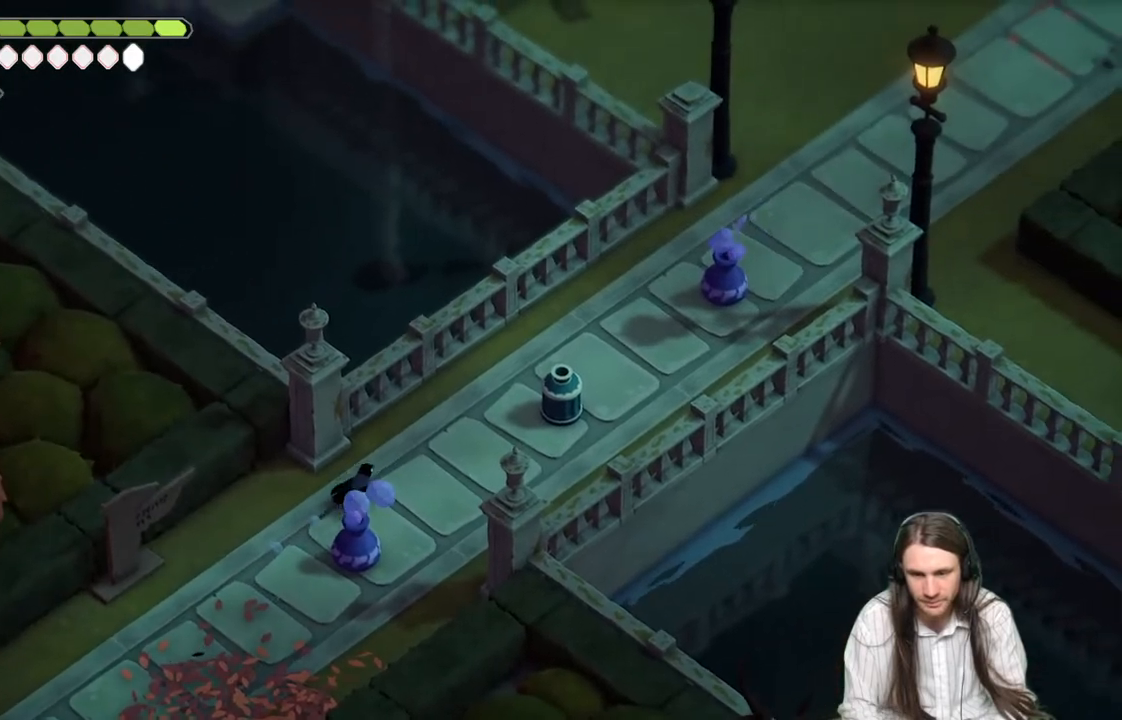
{"buttons": [], "left_stick": "up-right", "right_stick": "center", "events": [[133, "right_stick", "center"]]}
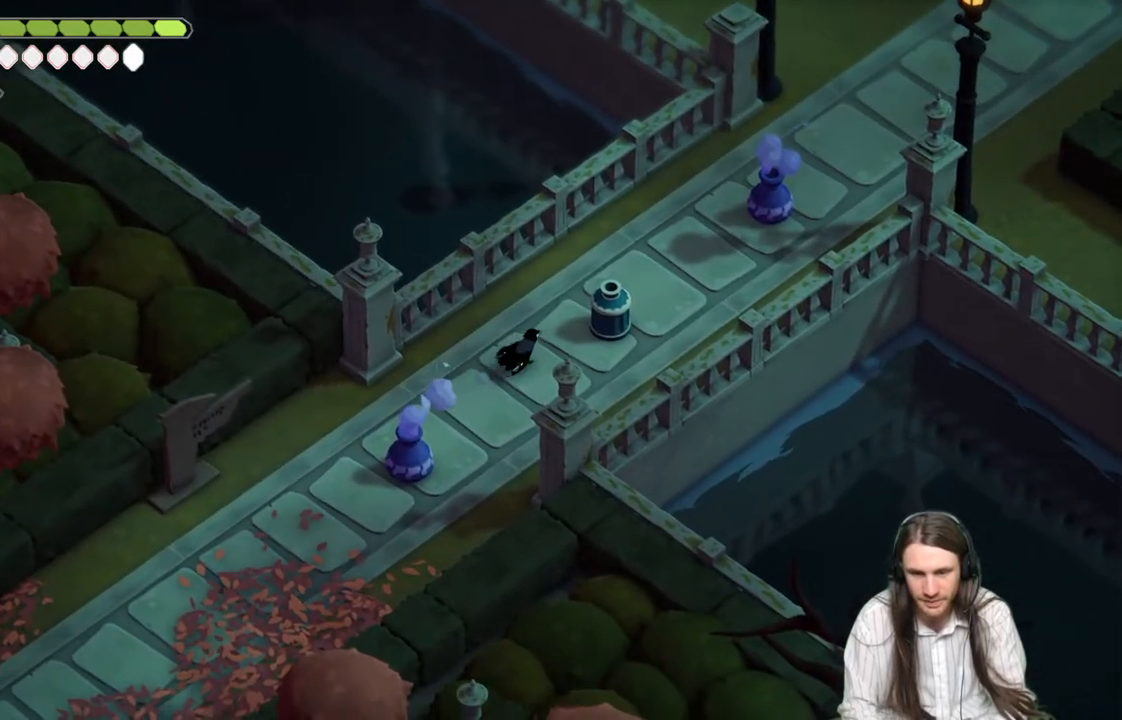
{"buttons": ["L1"], "left_stick": "up-right", "right_stick": "center", "events": [[100, "L1", "down"], [183, "L1", "up"], [283, "L1", "down"], [350, "L1", "up"], [433, "L1", "down"]]}
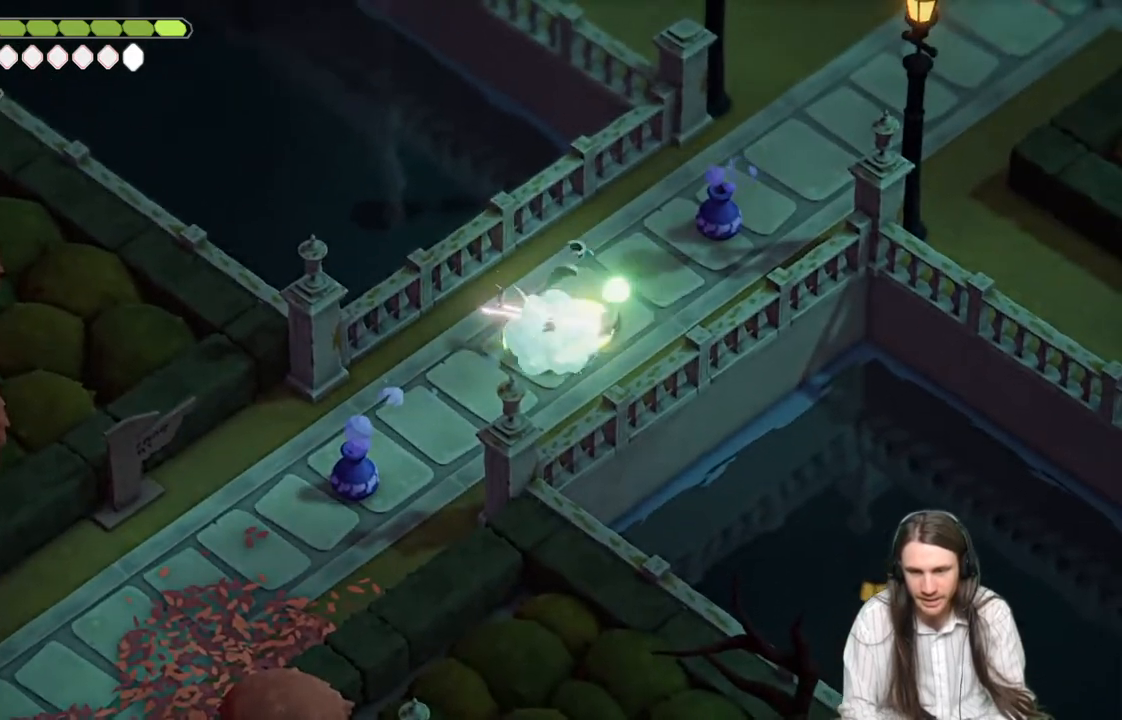
{"buttons": [], "left_stick": "up", "right_stick": "center", "events": [[17, "L1", "up"], [100, "L1", "down"], [200, "L1", "up"], [317, "left_stick", "up"]]}
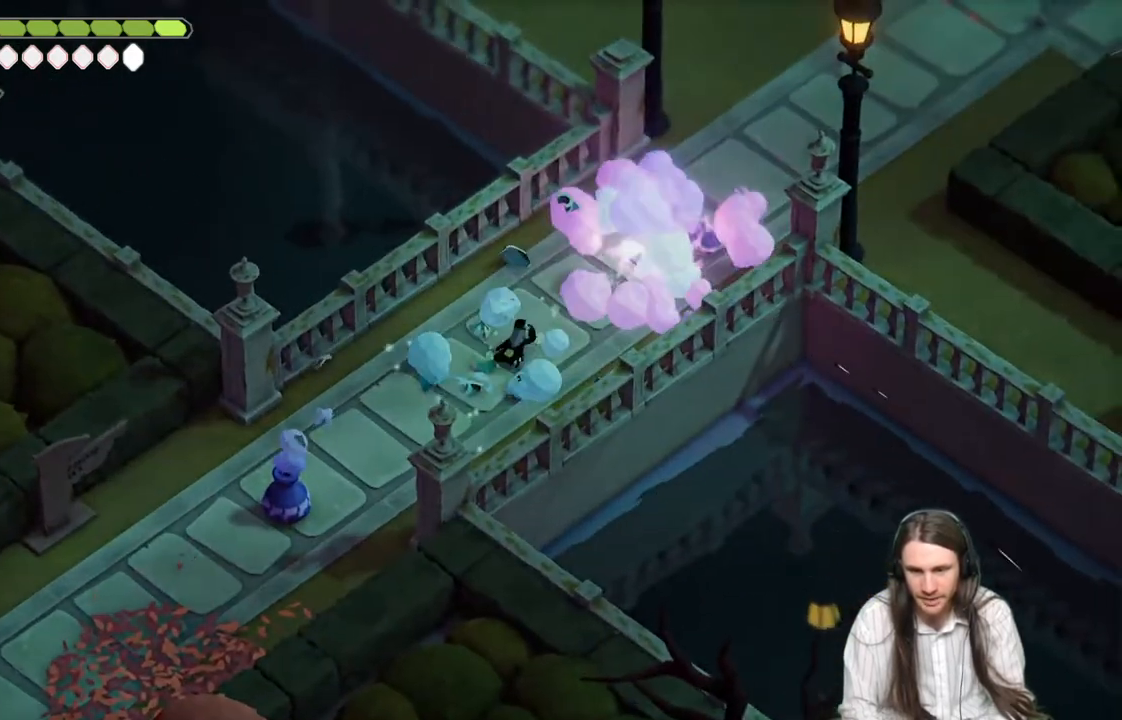
{"buttons": ["B"], "left_stick": "up-right", "right_stick": "center", "events": [[233, "left_stick", "up-right"], [483, "B", "down"]]}
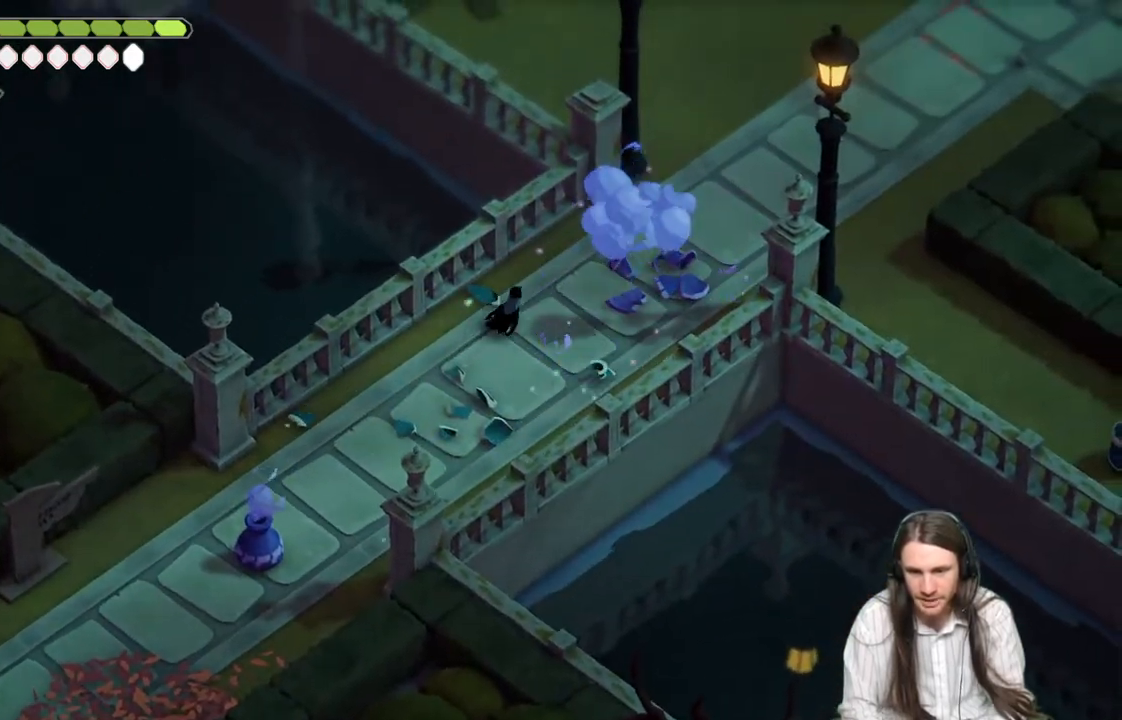
{"buttons": [], "left_stick": "up-right", "right_stick": "up", "events": [[150, "B", "up"], [300, "right_stick", "up"]]}
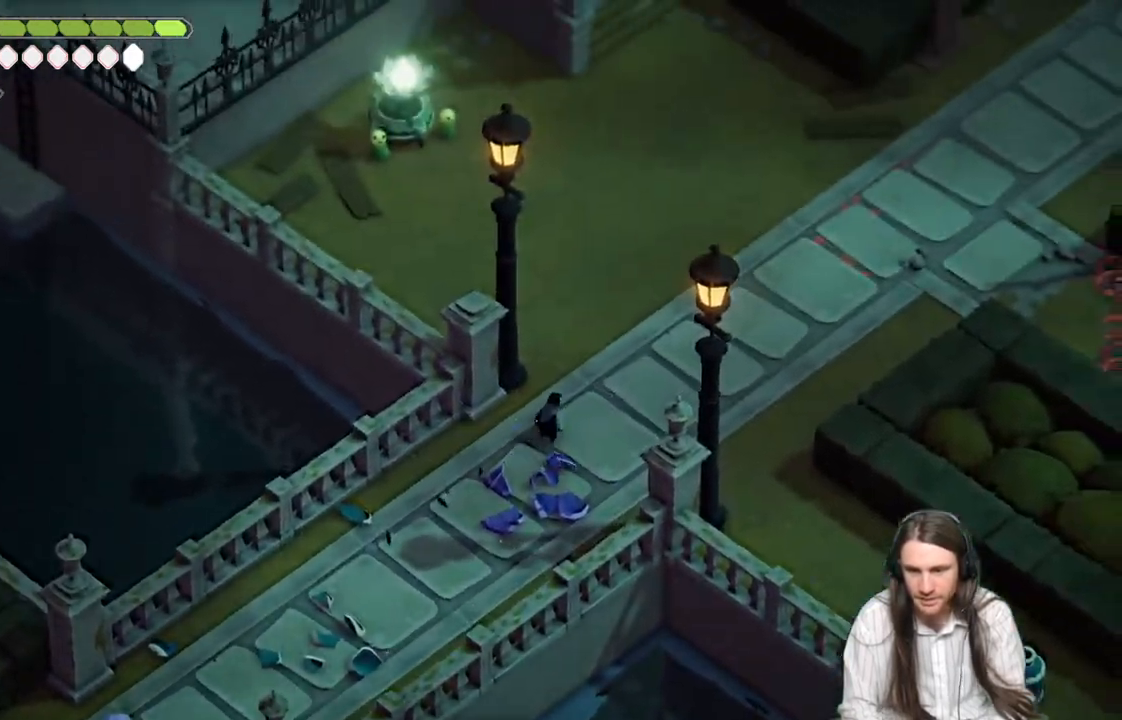
{"buttons": [], "left_stick": "up-right", "right_stick": "up-right", "events": [[400, "right_stick", "up-right"]]}
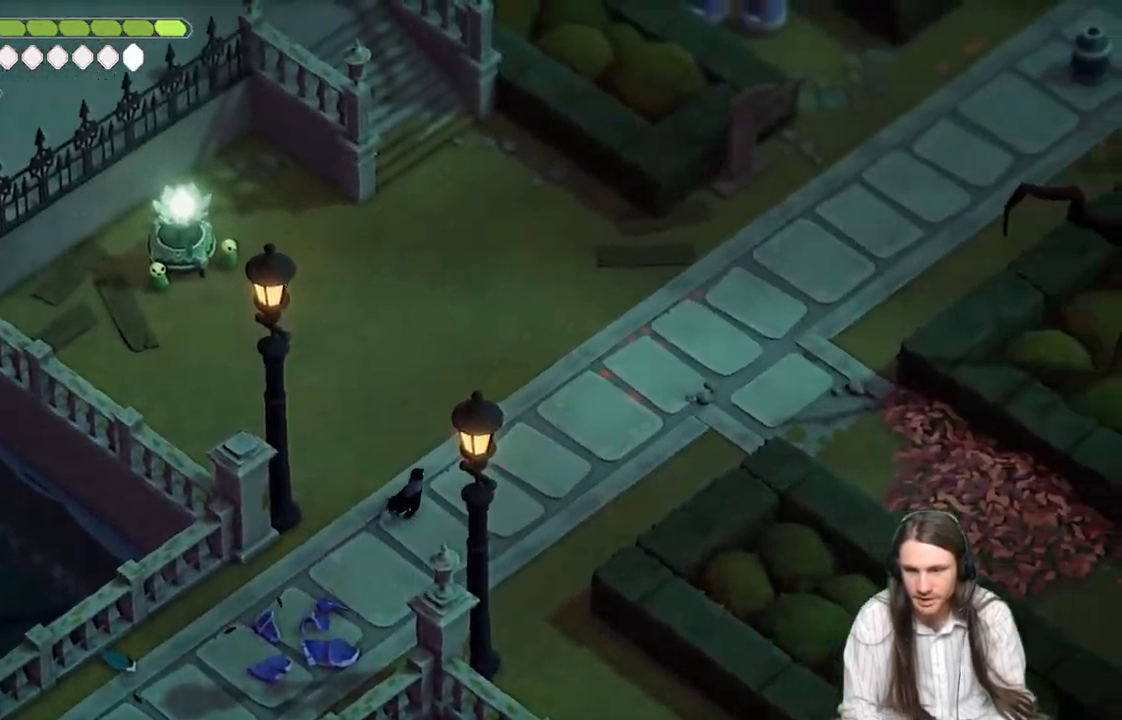
{"buttons": [], "left_stick": "up-right", "right_stick": "up", "events": [[400, "right_stick", "up"]]}
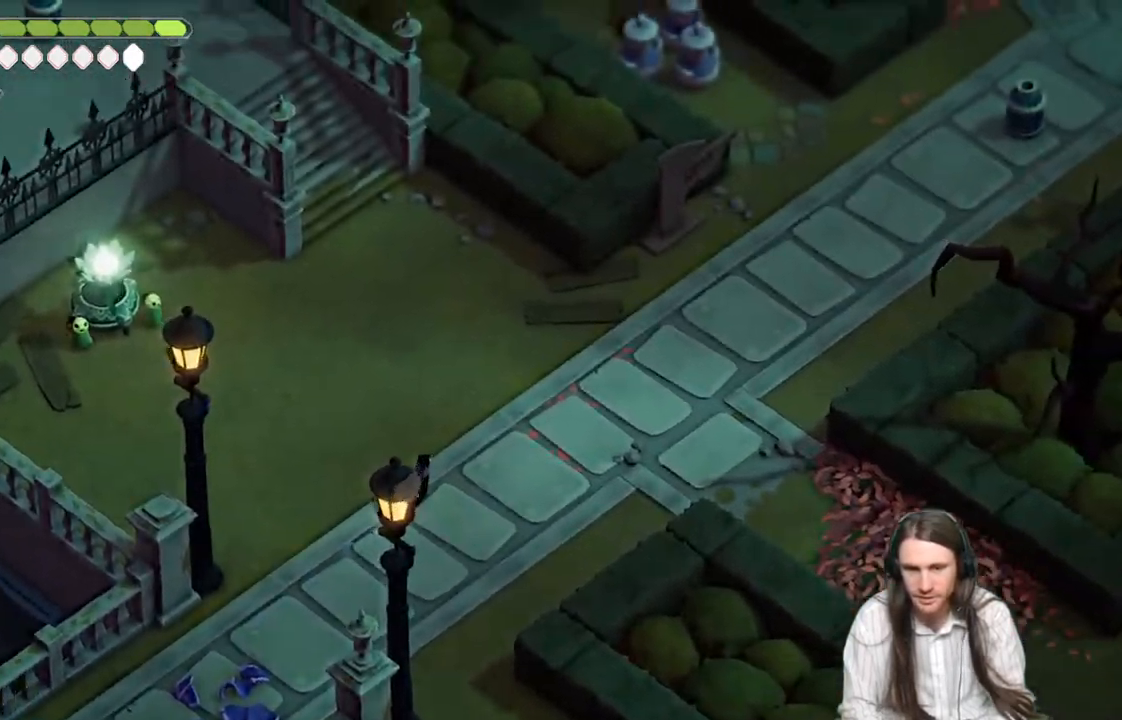
{"buttons": [], "left_stick": "center", "right_stick": "up", "events": [[50, "left_stick", "up-left"], [250, "left_stick", "center"]]}
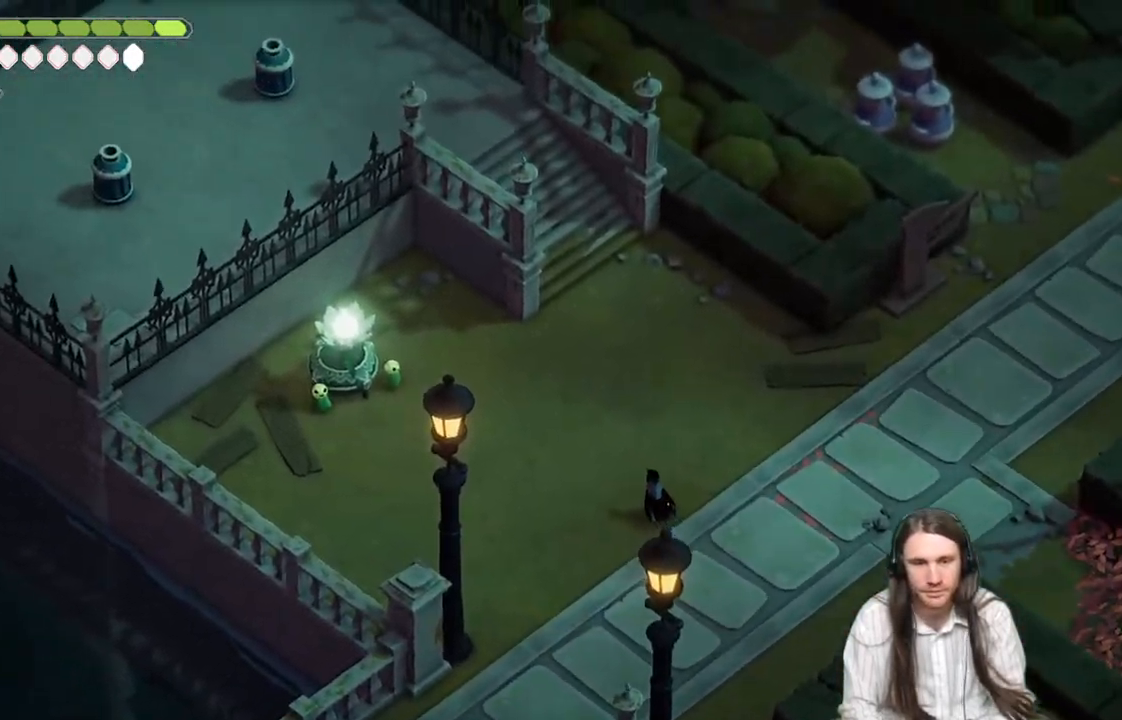
{"buttons": [], "left_stick": "right", "right_stick": "up", "events": [[250, "left_stick", "right"]]}
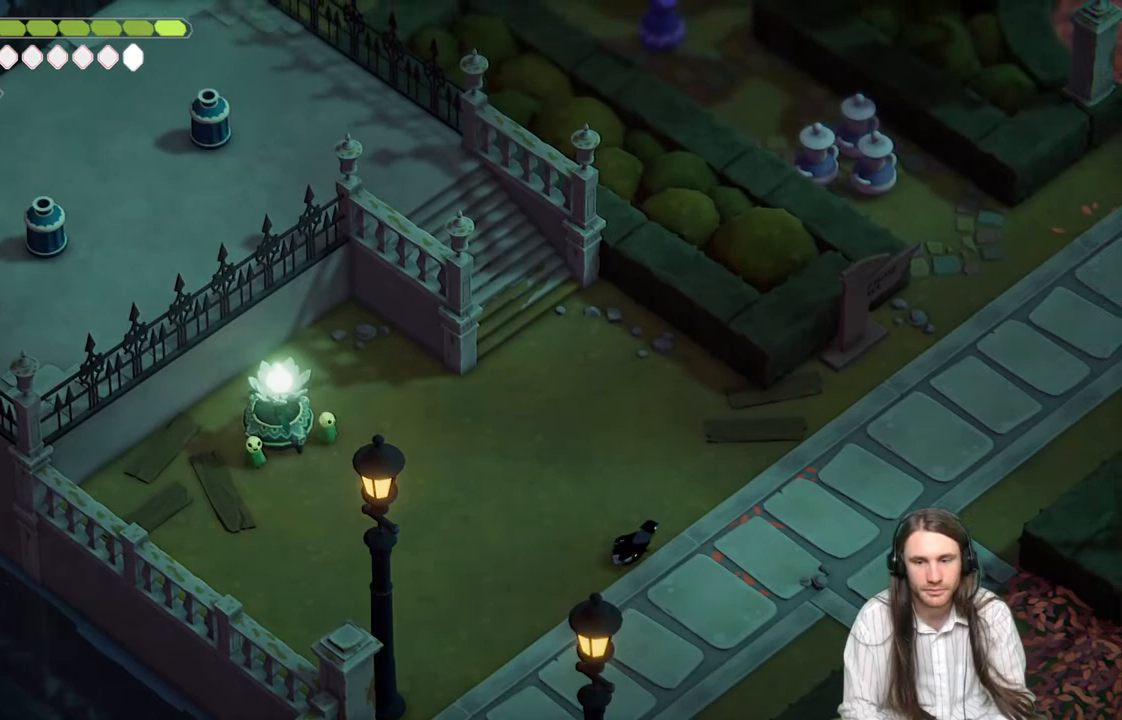
{"buttons": [], "left_stick": "right", "right_stick": "up-right", "events": [[83, "right_stick", "up-right"]]}
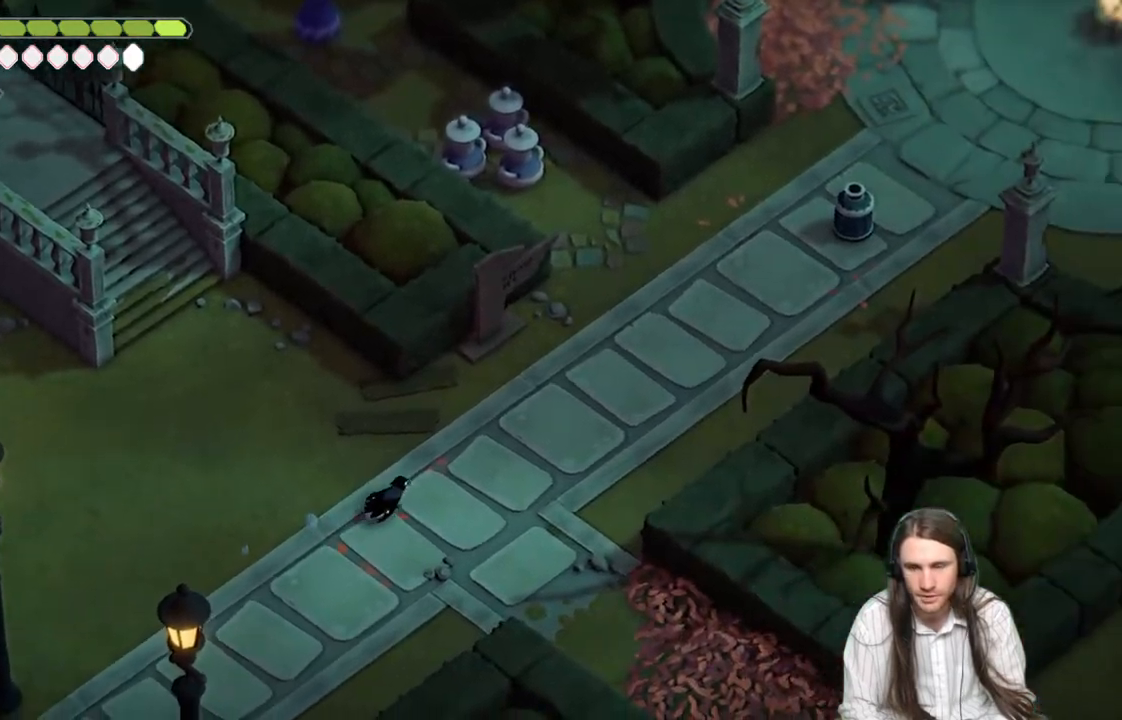
{"buttons": [], "left_stick": "right", "right_stick": "center", "events": [[350, "right_stick", "center"]]}
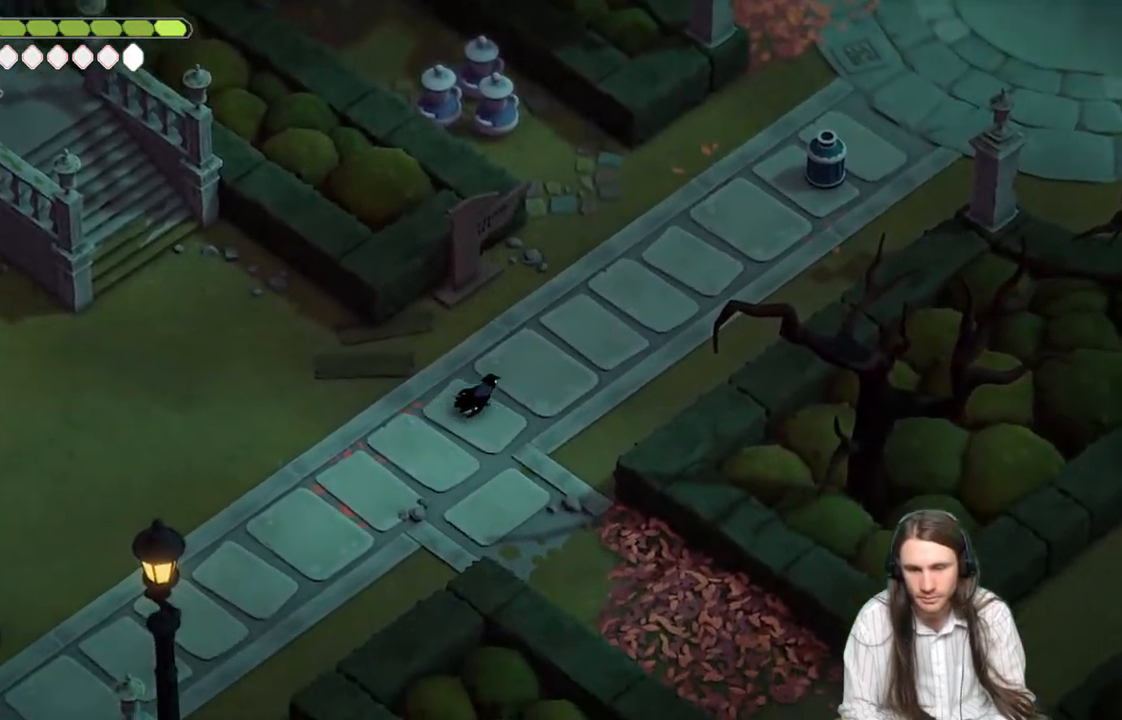
{"buttons": [], "left_stick": "center", "right_stick": "down", "events": [[33, "left_stick", "center"], [133, "right_stick", "down"]]}
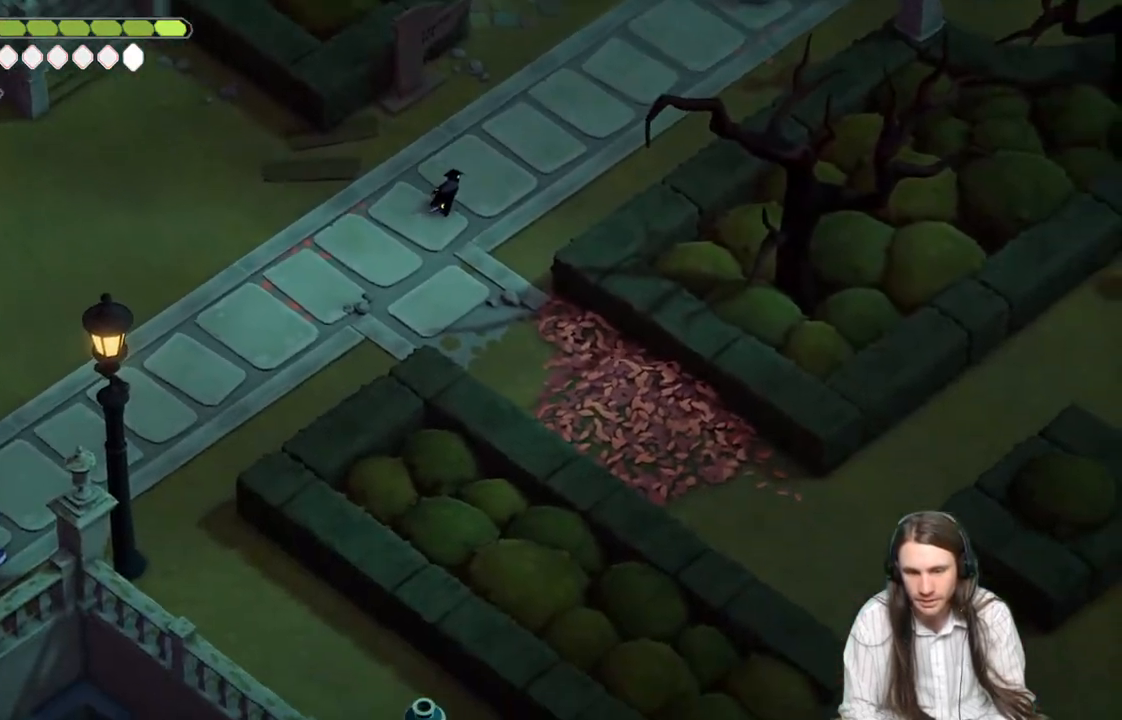
{"buttons": [], "left_stick": "down-left", "right_stick": "down", "events": [[300, "left_stick", "down-left"]]}
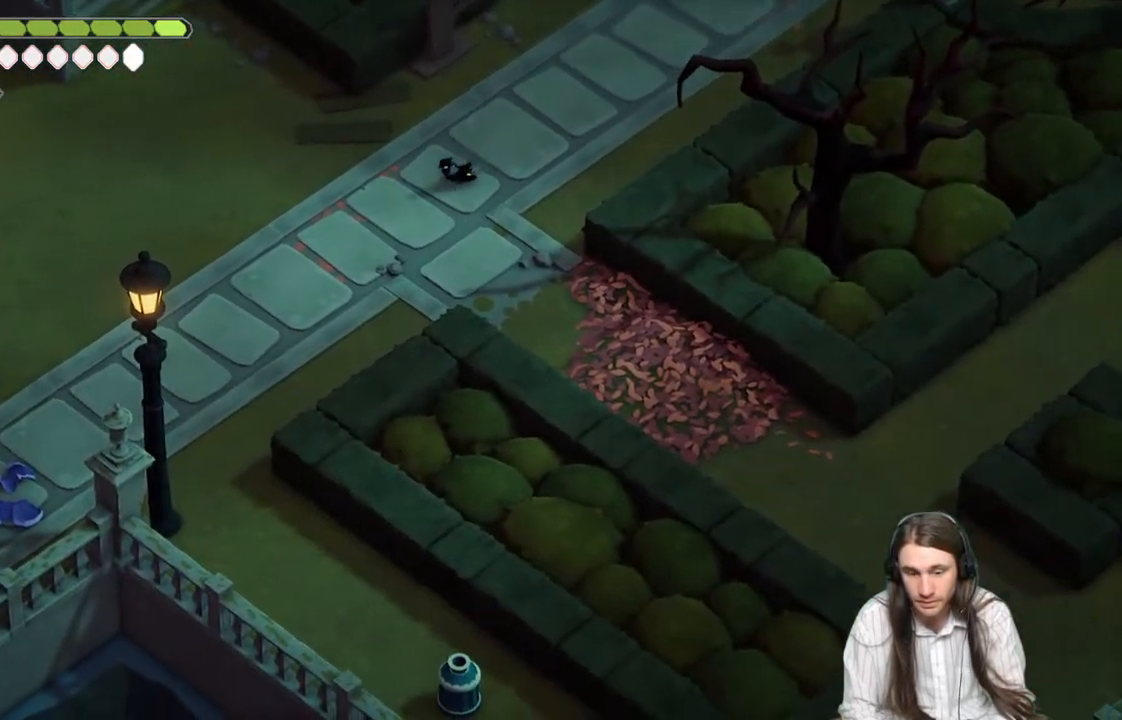
{"buttons": [], "left_stick": "down-left", "right_stick": "down", "events": []}
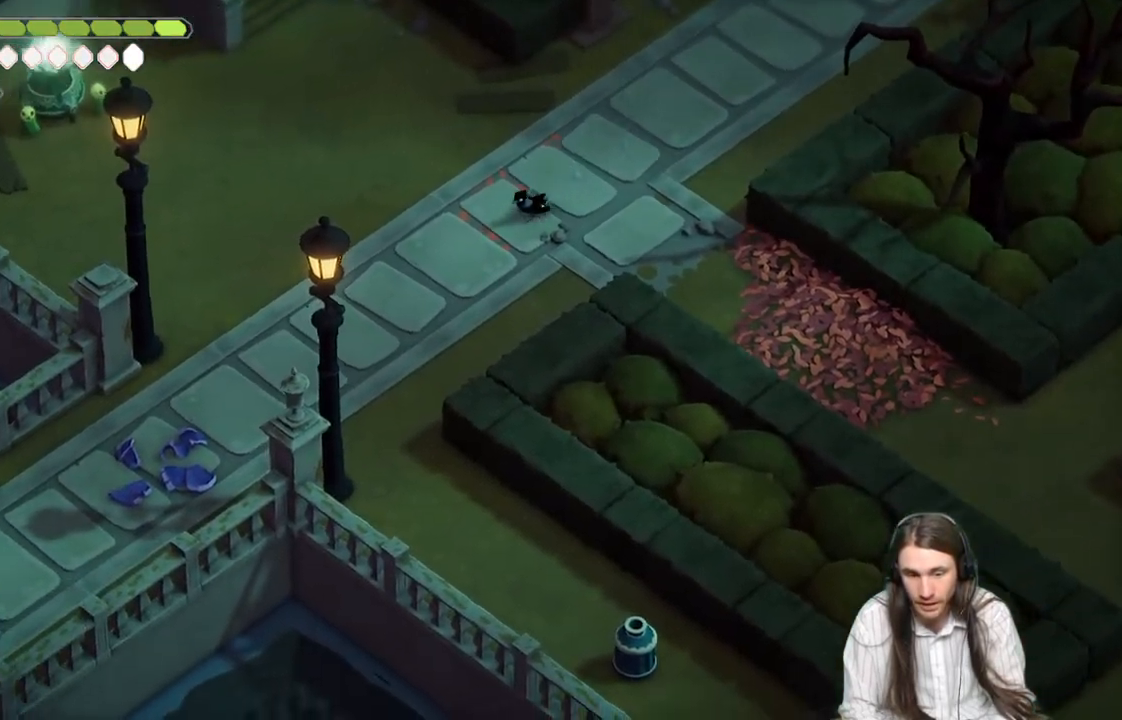
{"buttons": [], "left_stick": "down-left", "right_stick": "down-left", "events": [[183, "right_stick", "down-left"]]}
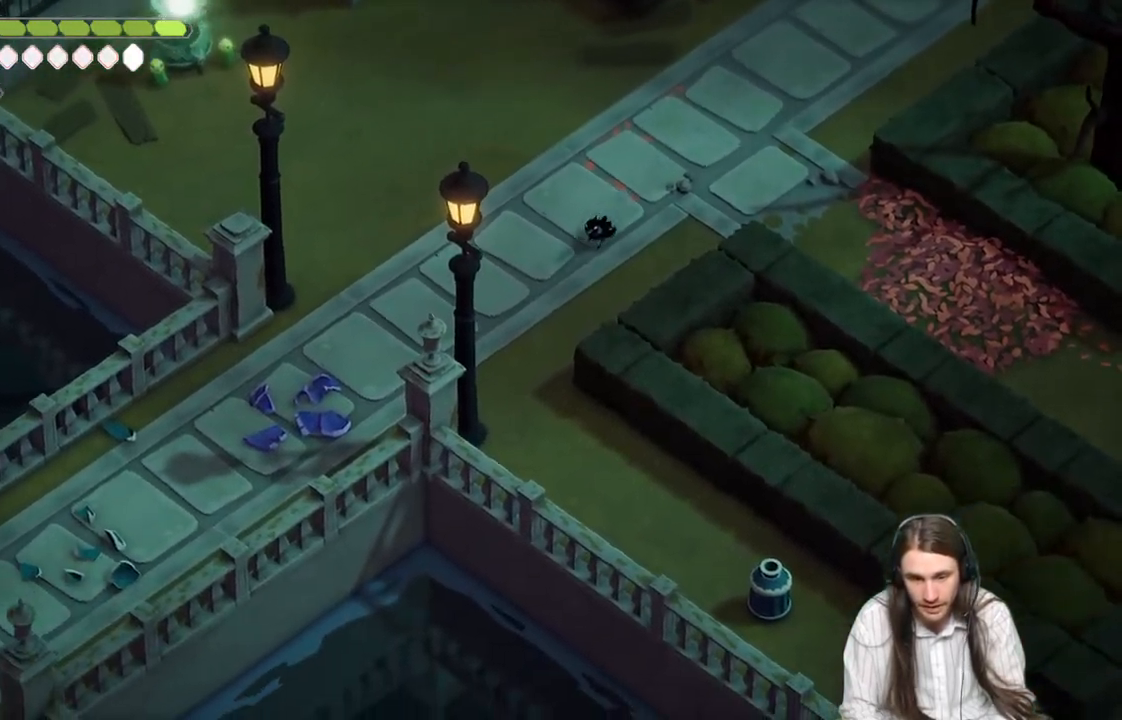
{"buttons": [], "left_stick": "down-left", "right_stick": "down-left", "events": []}
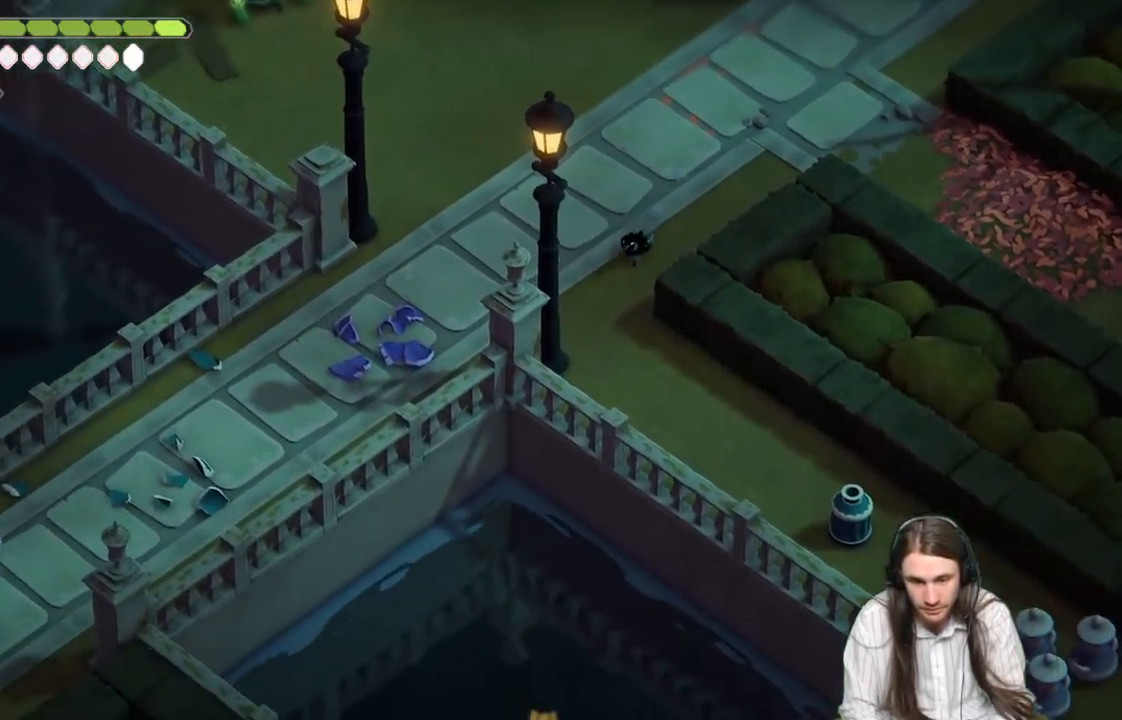
{"buttons": [], "left_stick": "center", "right_stick": "down-left", "events": [[317, "left_stick", "center"]]}